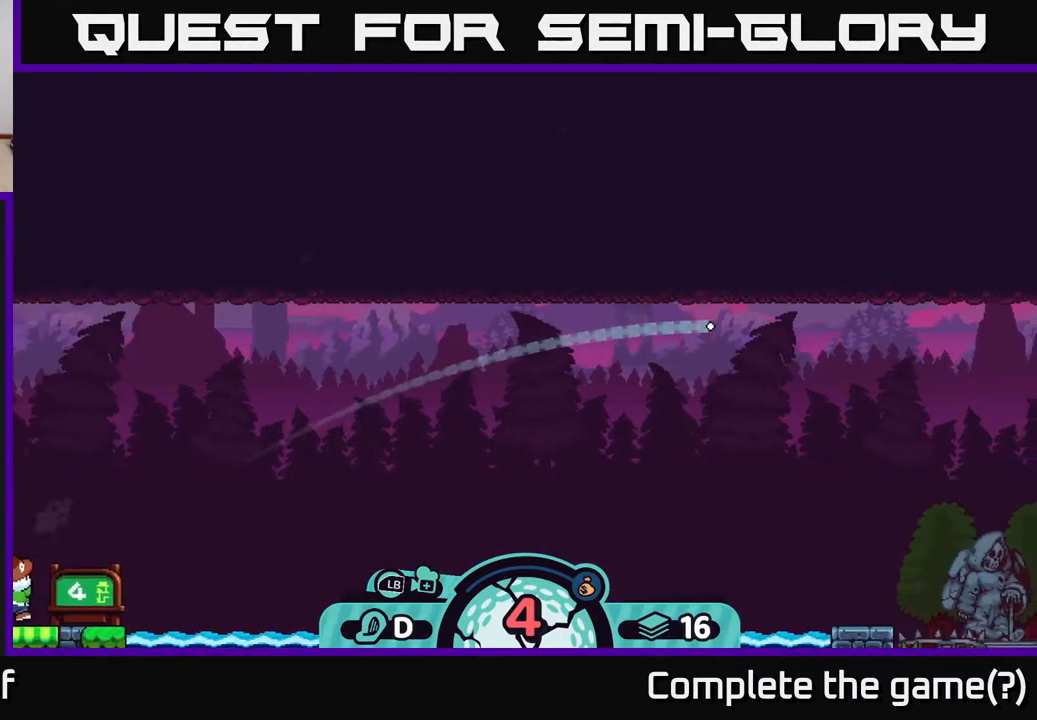
Gameplay with a controller (Xbox layout); each line is a JSON object with the inputs held at the frame after it. "events" lists button and stick changes between this image and that frame as [ms after this image, input, new state], when the widget could be followed in between.
{"buttons": [], "left_stick": "center", "right_stick": "center", "events": []}
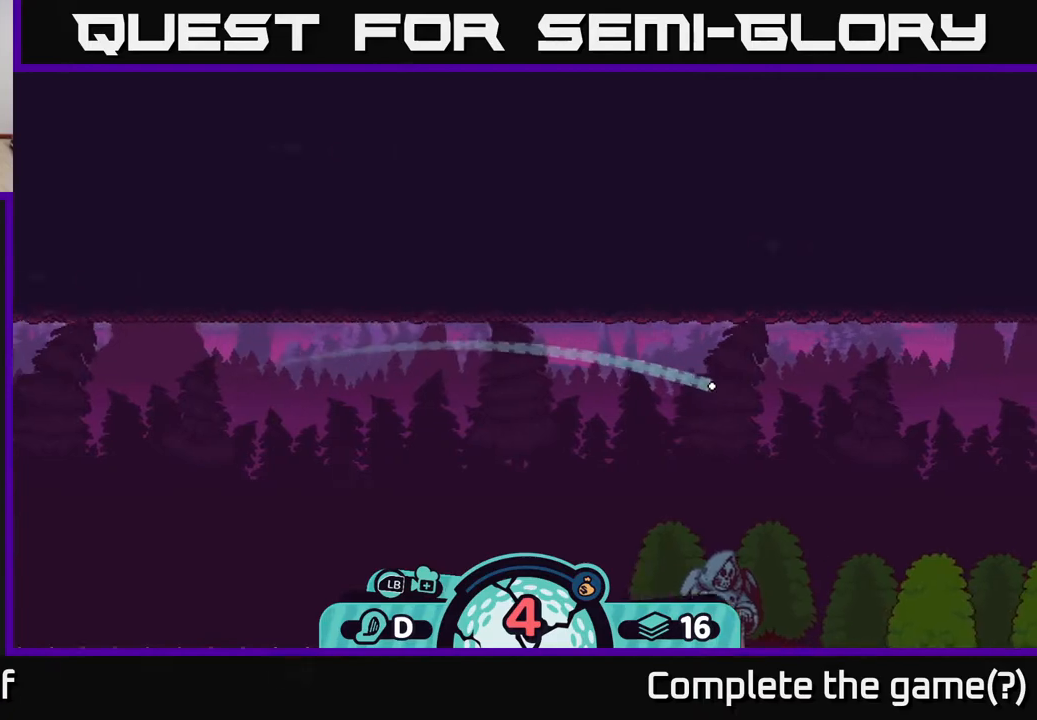
{"buttons": [], "left_stick": "center", "right_stick": "center", "events": []}
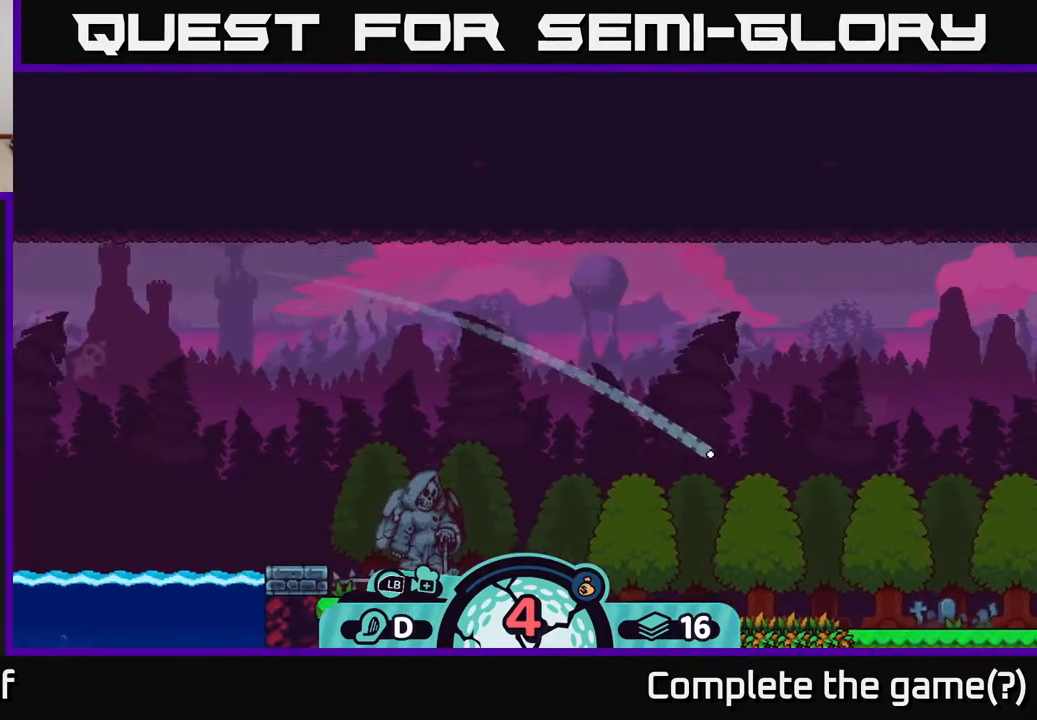
{"buttons": ["A"], "left_stick": "right", "right_stick": "center", "events": [[400, "left_stick", "right"], [417, "A", "down"]]}
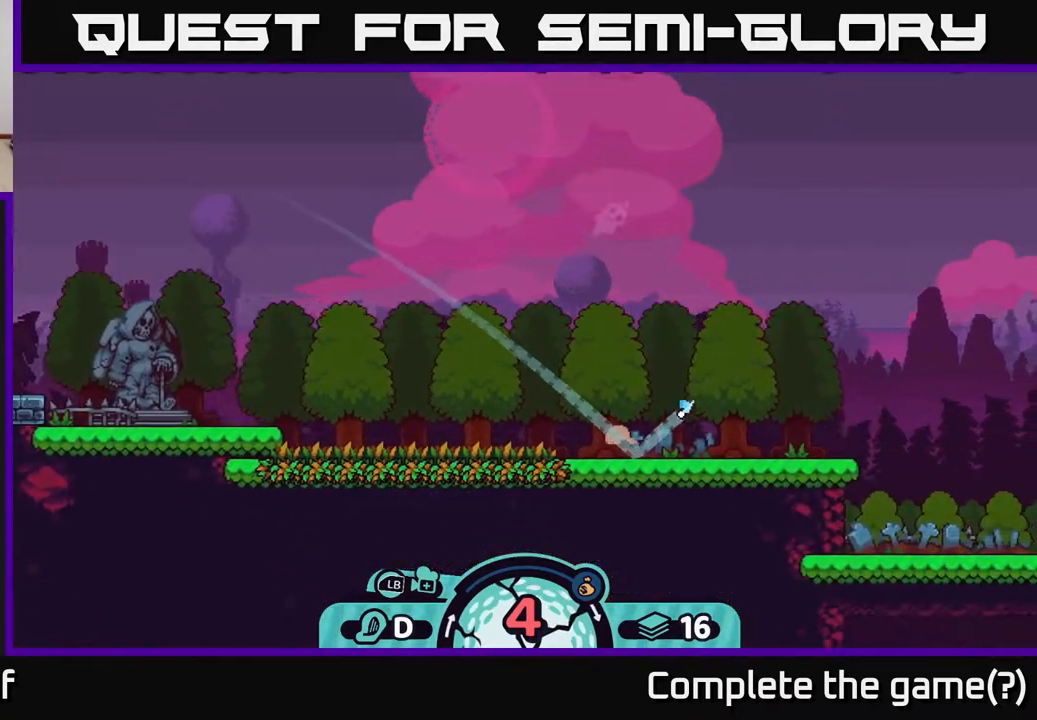
{"buttons": [], "left_stick": "right", "right_stick": "center", "events": [[17, "A", "up"], [100, "A", "down"], [167, "A", "up"], [250, "A", "down"], [317, "A", "up"], [383, "A", "down"], [467, "A", "up"]]}
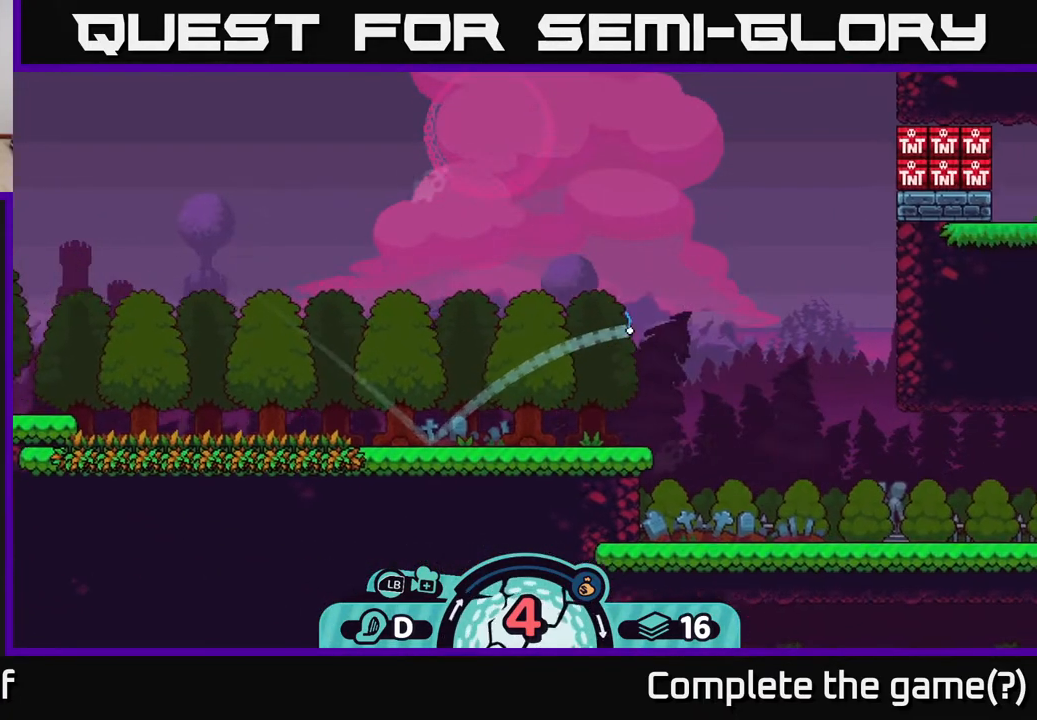
{"buttons": [], "left_stick": "right", "right_stick": "center", "events": [[33, "A", "down"], [133, "A", "up"], [200, "A", "down"], [283, "A", "up"], [350, "A", "down"], [433, "A", "up"]]}
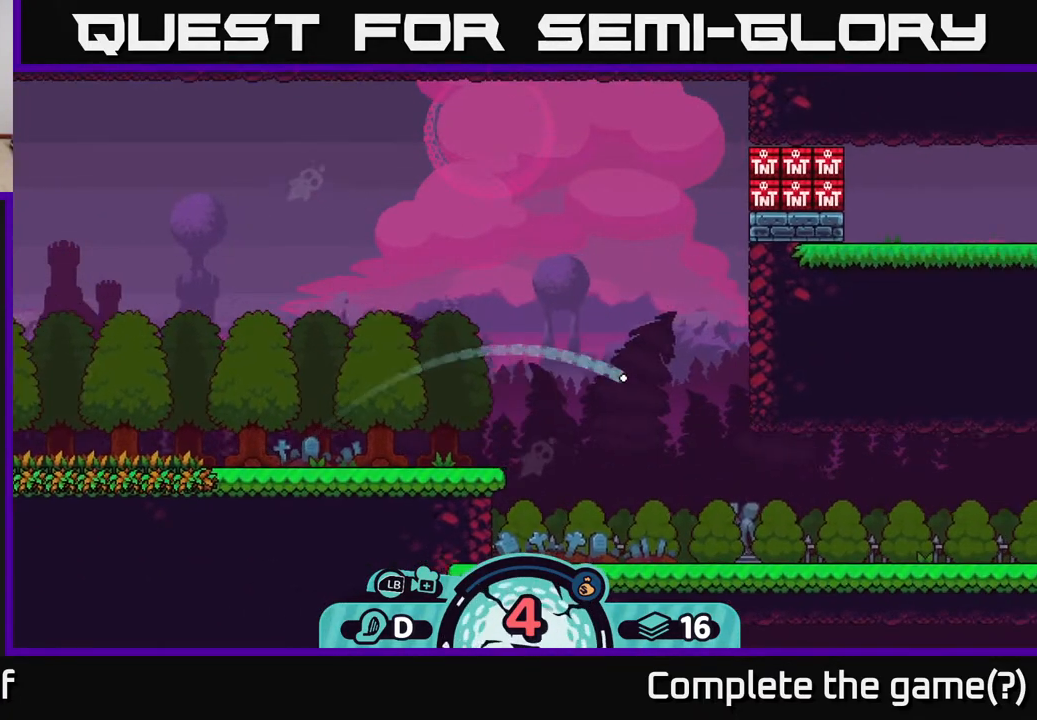
{"buttons": [], "left_stick": "right", "right_stick": "center", "events": [[33, "A", "down"], [100, "A", "up"], [167, "A", "down"], [283, "A", "up"], [333, "A", "down"], [467, "A", "up"]]}
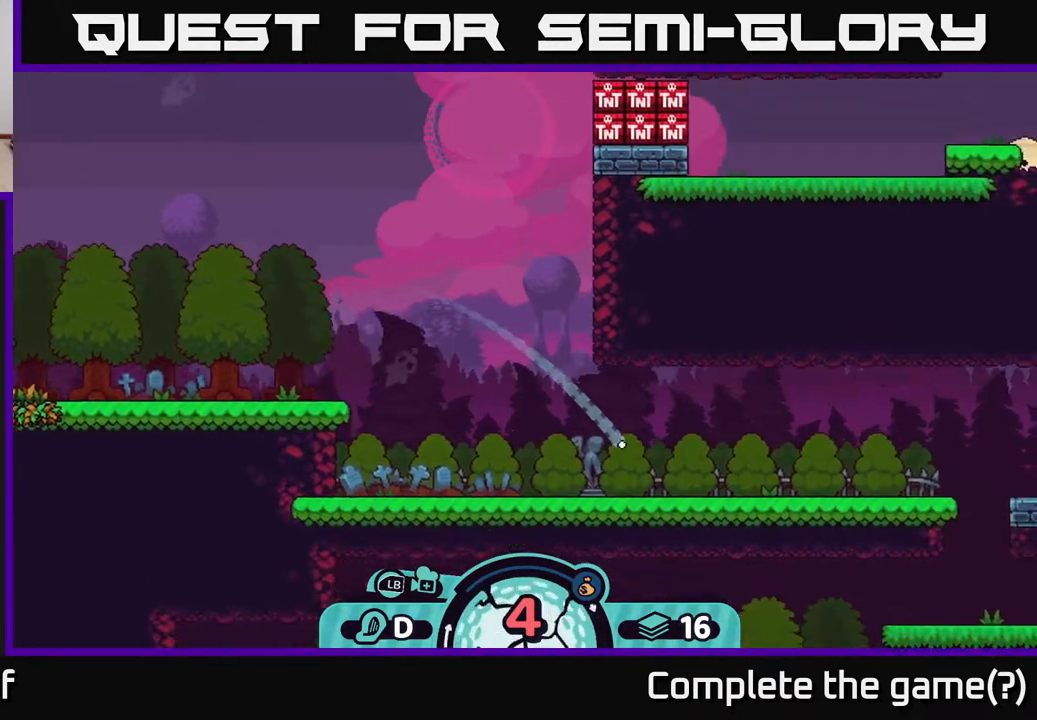
{"buttons": [], "left_stick": "right", "right_stick": "center", "events": [[17, "A", "down"], [117, "A", "up"], [183, "A", "down"], [300, "A", "up"], [367, "A", "down"], [467, "A", "up"]]}
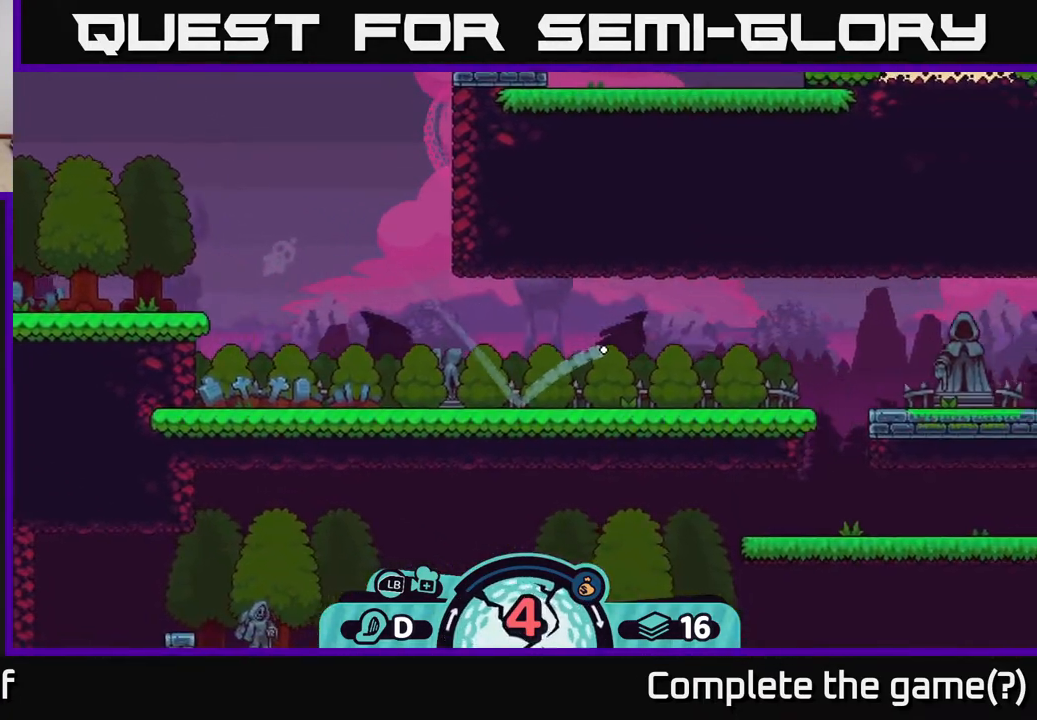
{"buttons": ["A"], "left_stick": "right", "right_stick": "center", "events": [[33, "A", "down"], [167, "A", "up"], [233, "A", "down"], [333, "A", "up"], [417, "A", "down"]]}
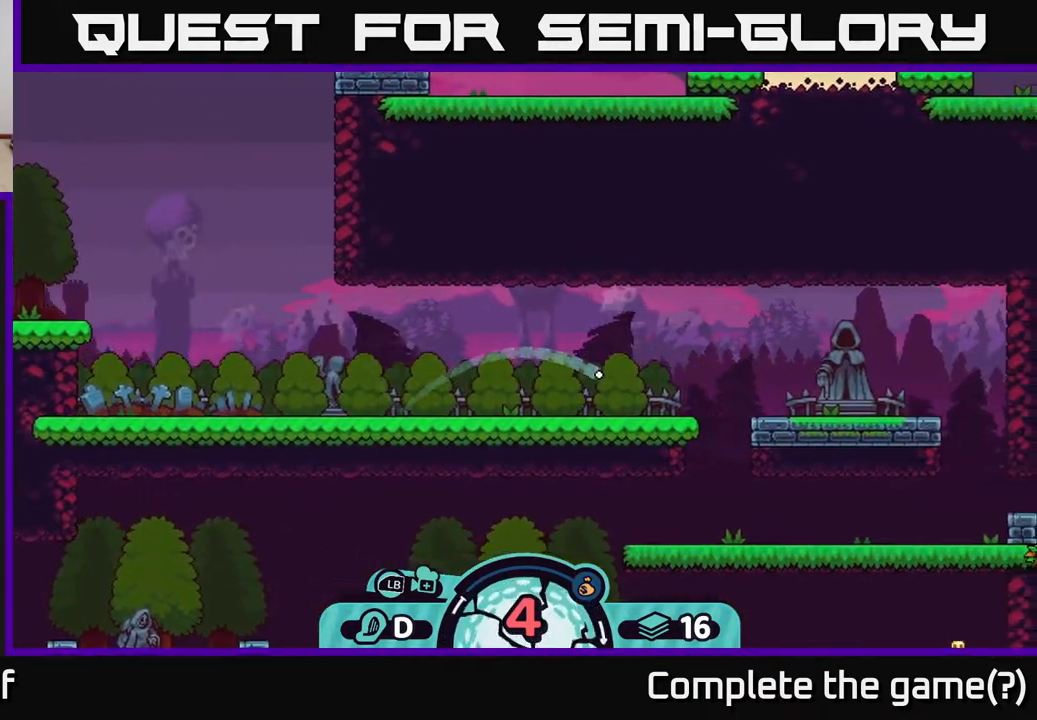
{"buttons": ["A"], "left_stick": "right", "right_stick": "center", "events": [[33, "A", "up"], [117, "A", "down"], [217, "A", "up"], [267, "A", "down"], [400, "A", "up"], [483, "A", "down"]]}
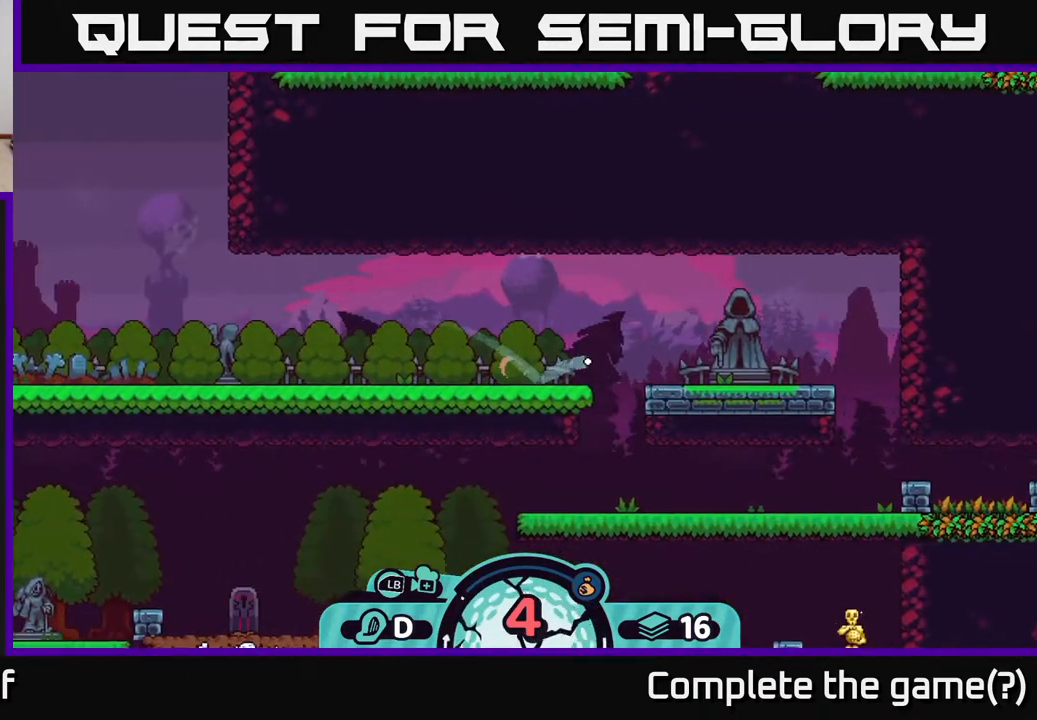
{"buttons": ["A"], "left_stick": "left", "right_stick": "center", "events": [[100, "A", "up"], [100, "left_stick", "left"], [150, "A", "down"], [233, "A", "up"], [300, "A", "down"], [433, "A", "up"], [500, "A", "down"]]}
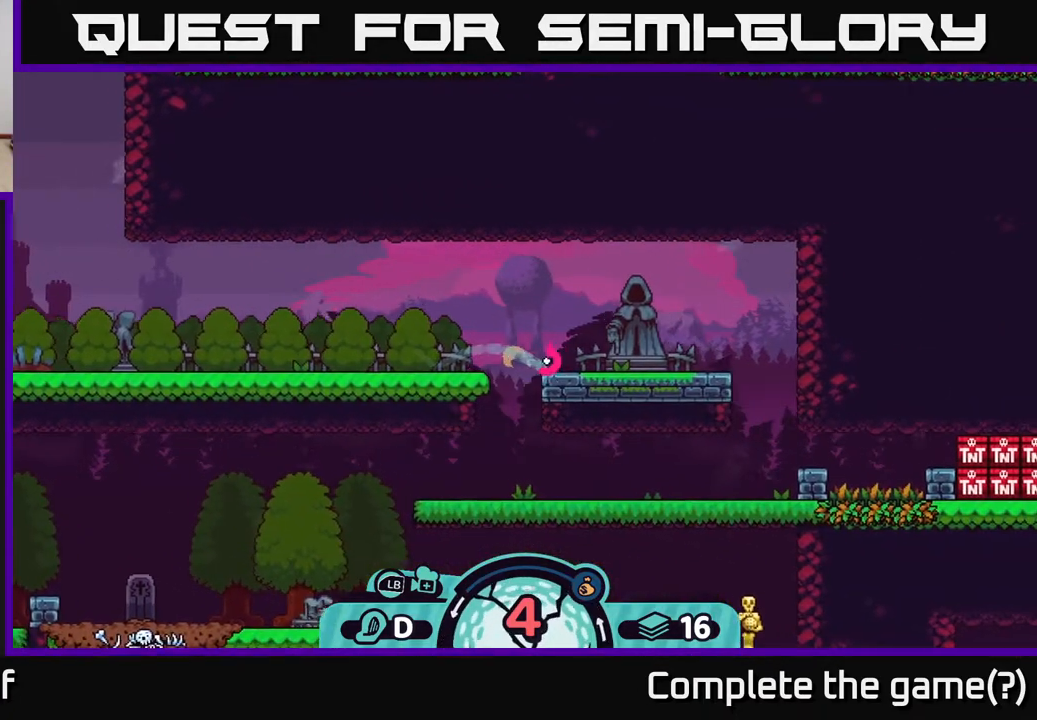
{"buttons": [], "left_stick": "left", "right_stick": "center", "events": [[117, "A", "up"], [183, "A", "down"], [317, "A", "up"], [367, "A", "down"], [467, "A", "up"]]}
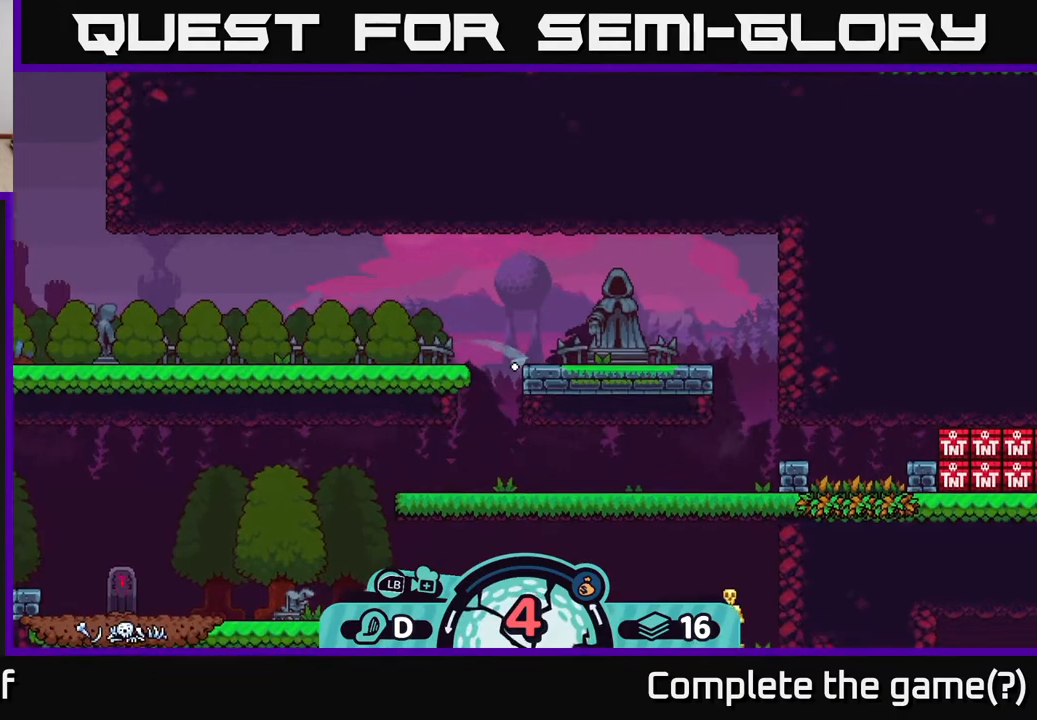
{"buttons": ["A"], "left_stick": "left", "right_stick": "center", "events": [[50, "A", "down"], [183, "A", "up"], [250, "A", "down"], [350, "A", "up"], [433, "A", "down"]]}
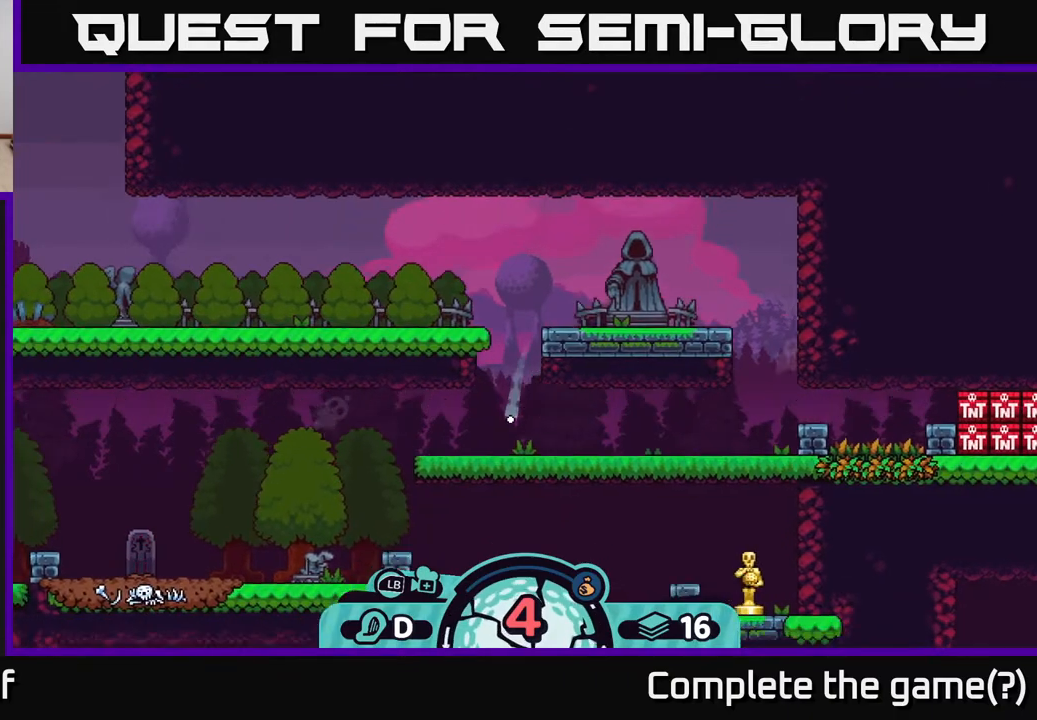
{"buttons": [], "left_stick": "left", "right_stick": "center", "events": [[67, "A", "up"], [133, "A", "down"], [250, "A", "up"], [317, "A", "down"], [467, "A", "up"]]}
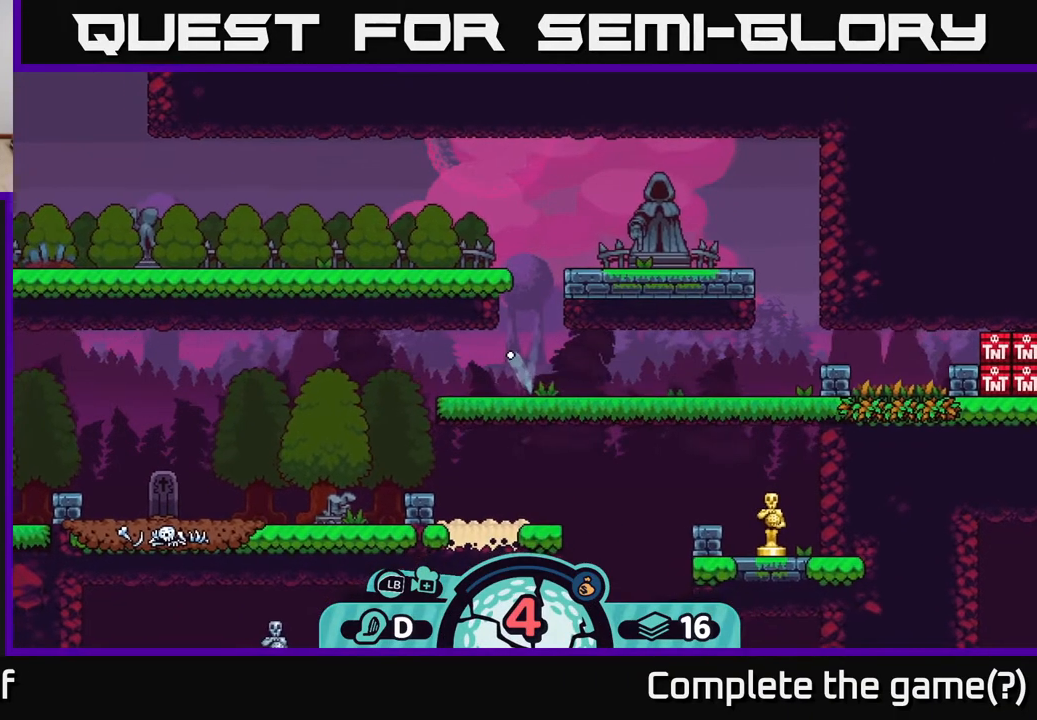
{"buttons": ["A"], "left_stick": "left", "right_stick": "center", "events": [[50, "A", "down"], [150, "A", "up"], [233, "A", "down"], [333, "A", "up"], [450, "A", "down"]]}
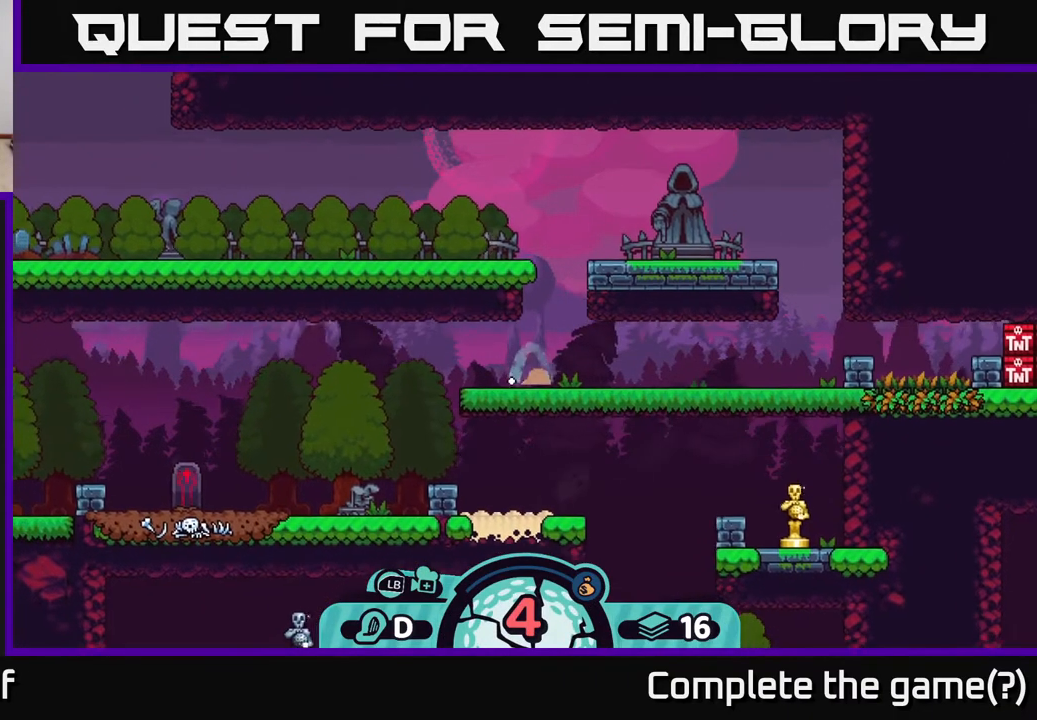
{"buttons": ["A"], "left_stick": "left", "right_stick": "center", "events": [[67, "A", "up"], [117, "A", "down"], [283, "A", "up"], [333, "A", "down"], [417, "A", "up"], [500, "A", "down"]]}
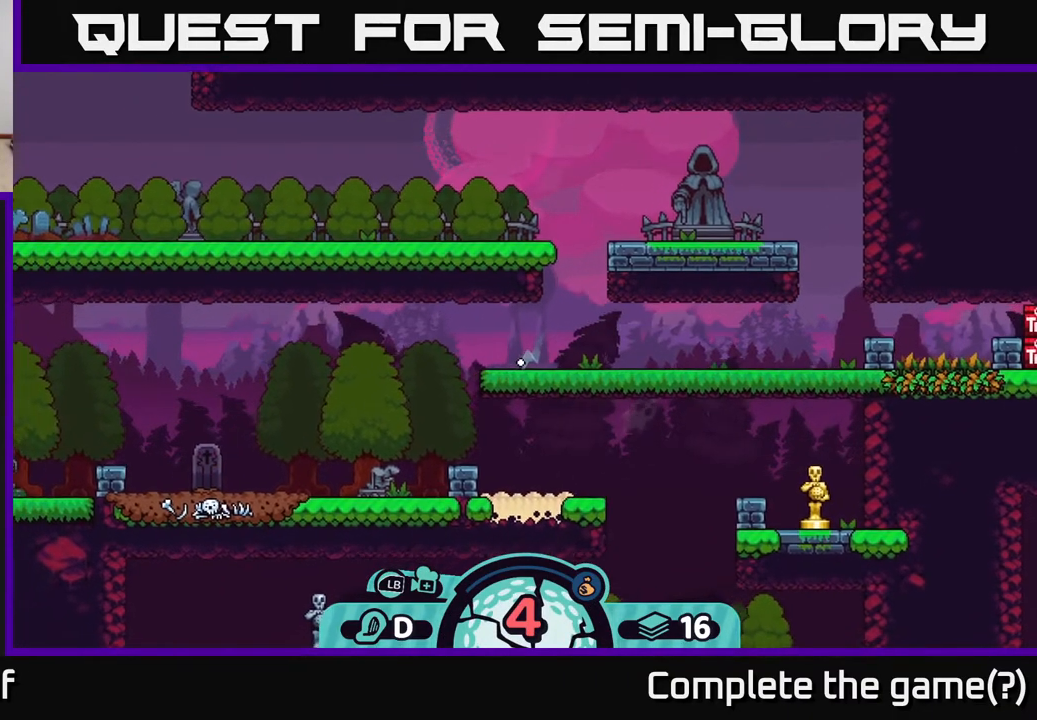
{"buttons": [], "left_stick": "left", "right_stick": "center", "events": [[100, "A", "up"], [183, "A", "down"], [300, "A", "up"], [367, "A", "down"], [483, "A", "up"]]}
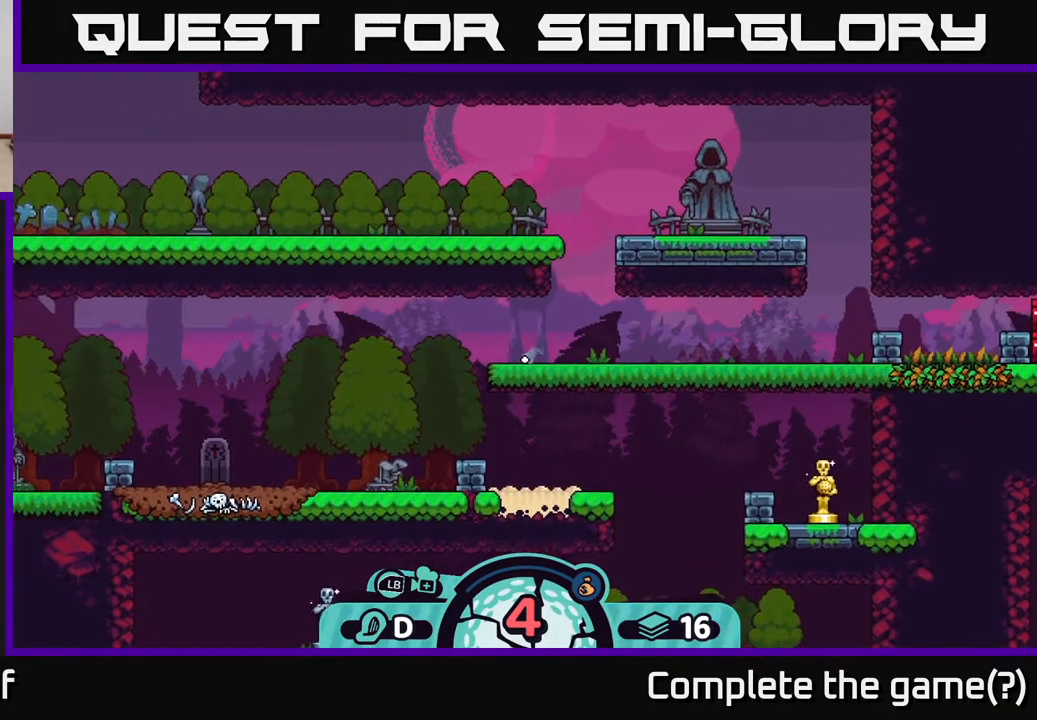
{"buttons": [], "left_stick": "down-left", "right_stick": "center", "events": [[83, "A", "down"], [200, "A", "up"], [217, "left_stick", "down-left"], [267, "A", "down"], [400, "A", "up"]]}
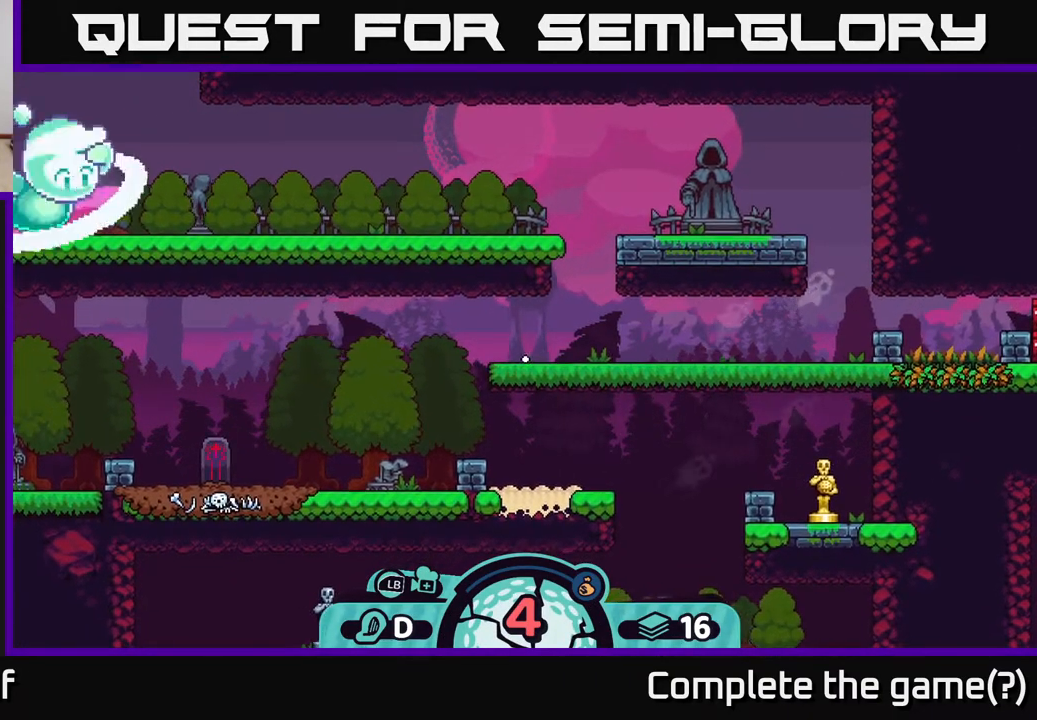
{"buttons": [], "left_stick": "center", "right_stick": "center", "events": [[17, "left_stick", "center"]]}
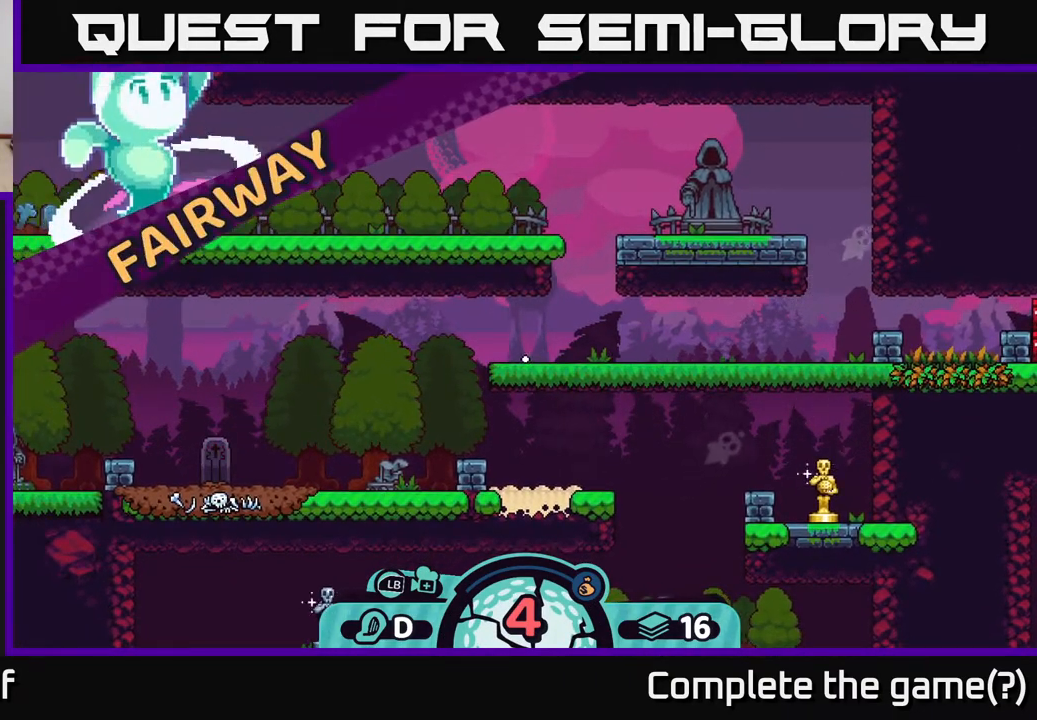
{"buttons": [], "left_stick": "center", "right_stick": "center", "events": []}
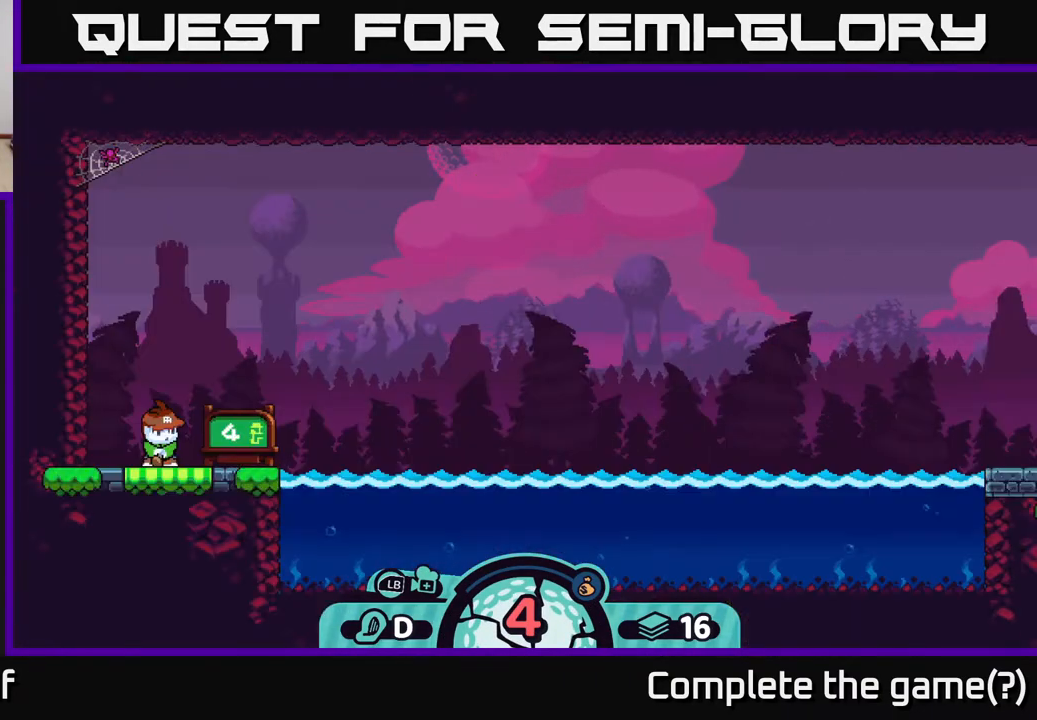
{"buttons": [], "left_stick": "center", "right_stick": "center", "events": []}
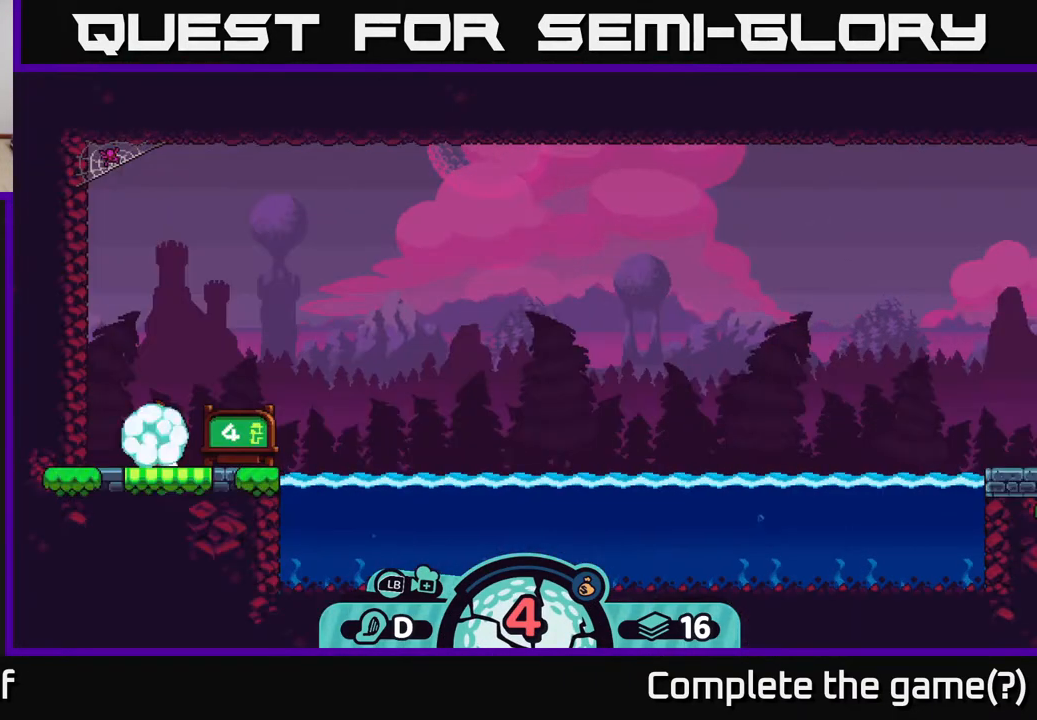
{"buttons": [], "left_stick": "center", "right_stick": "center", "events": []}
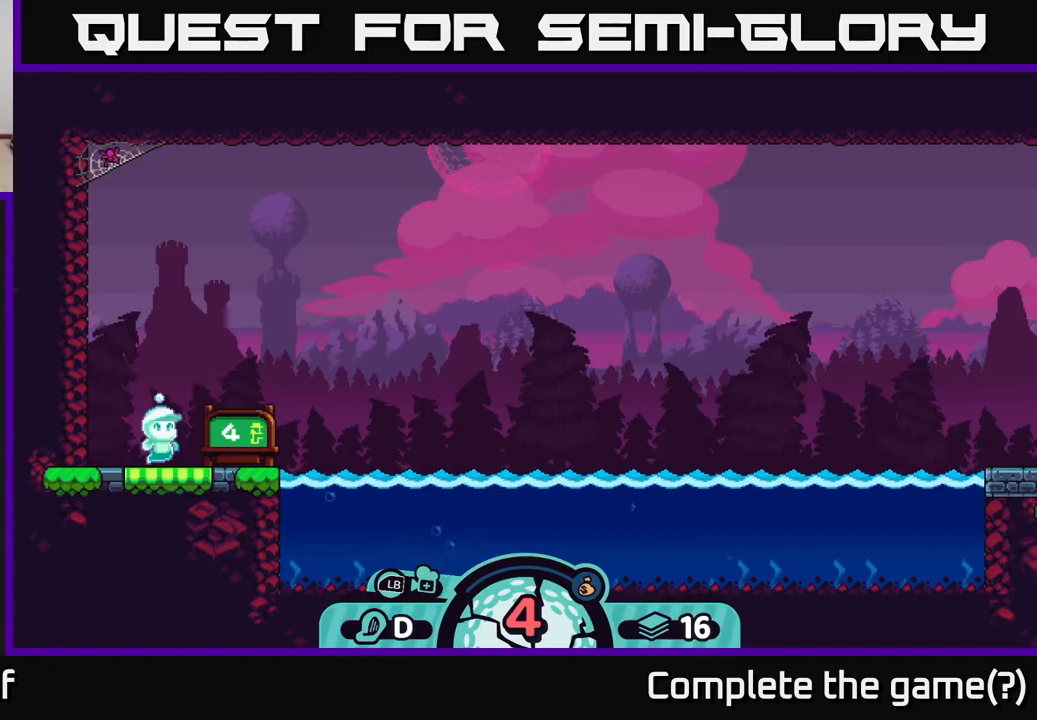
{"buttons": [], "left_stick": "center", "right_stick": "center", "events": []}
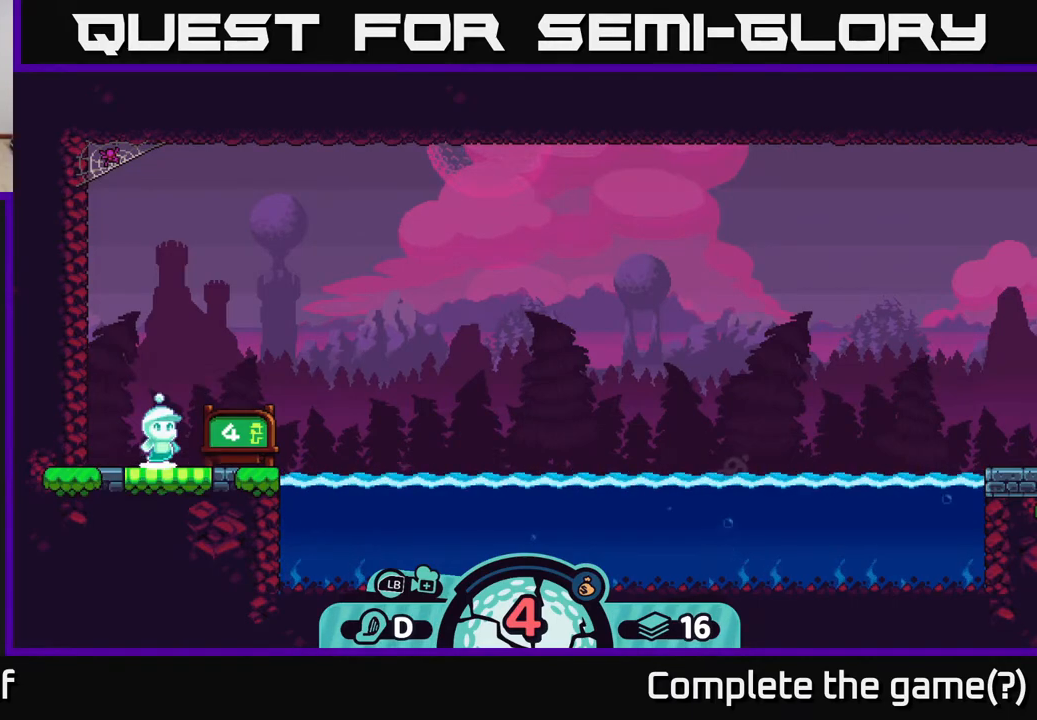
{"buttons": [], "left_stick": "center", "right_stick": "center", "events": [[117, "B", "down"], [267, "B", "up"]]}
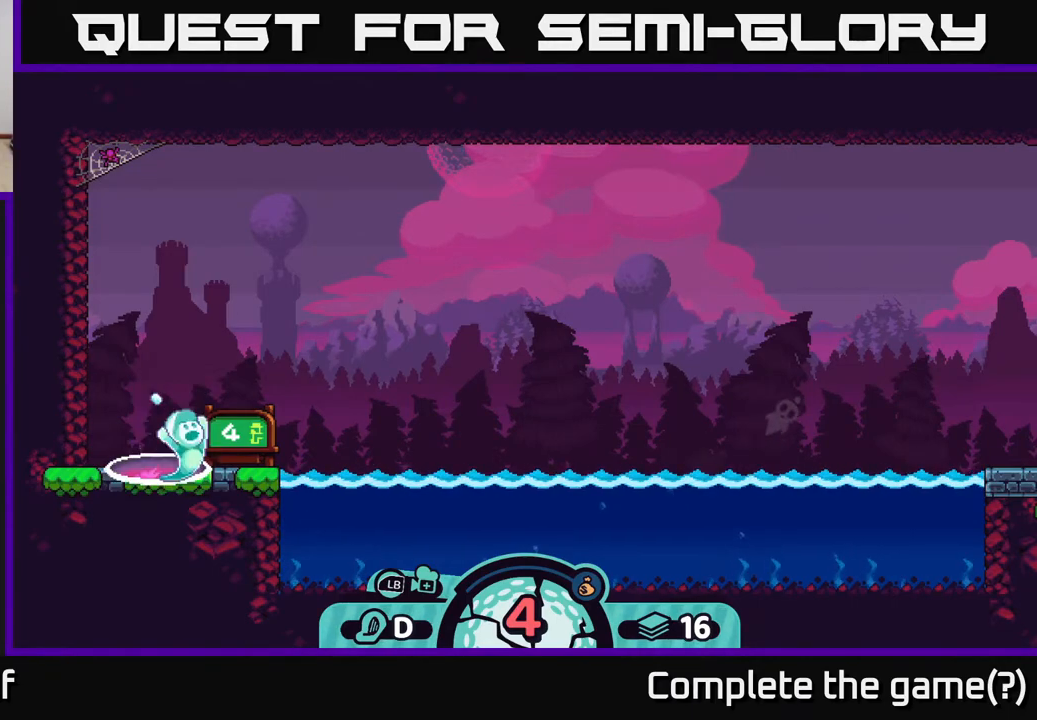
{"buttons": ["R2"], "left_stick": "center", "right_stick": "center", "events": [[233, "R2", "down"]]}
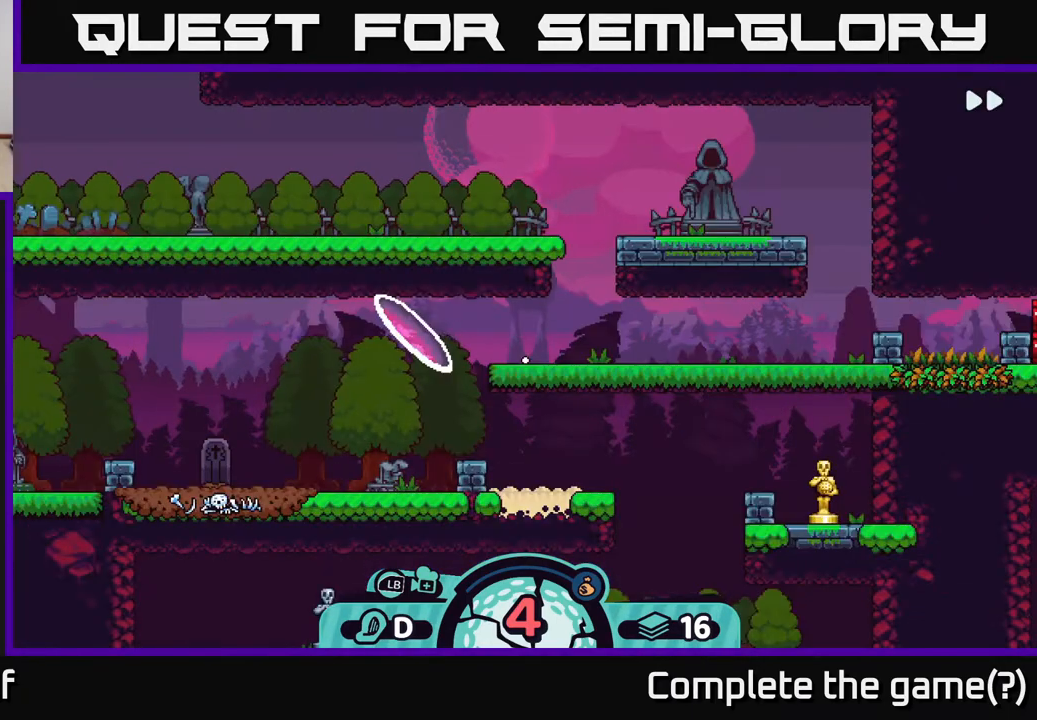
{"buttons": ["R2"], "left_stick": "center", "right_stick": "center", "events": []}
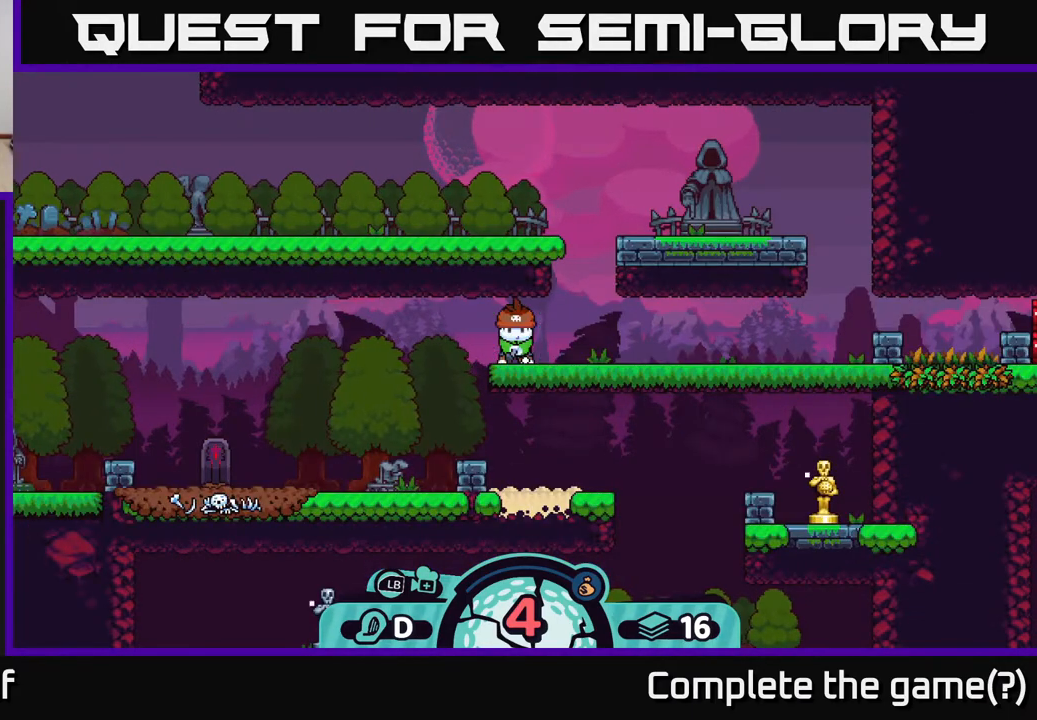
{"buttons": [], "left_stick": "down-left", "right_stick": "center", "events": [[33, "R2", "up"], [217, "right_stick", "down"], [450, "left_stick", "down-left"], [467, "right_stick", "center"]]}
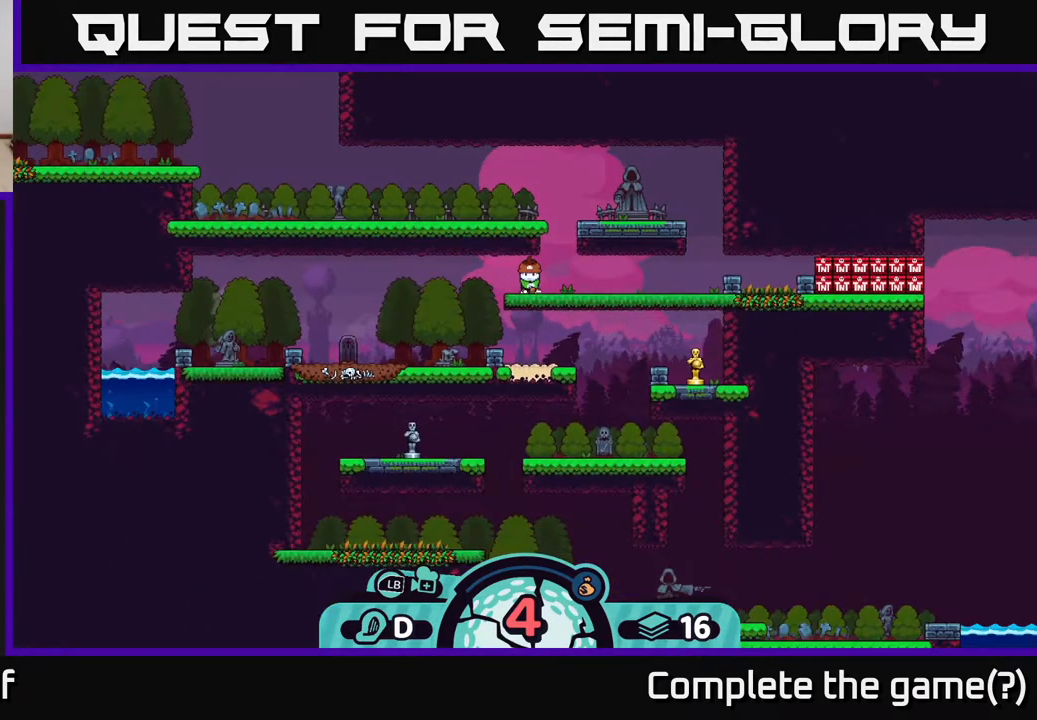
{"buttons": [], "left_stick": "center", "right_stick": "down-left", "events": [[217, "left_stick", "center"], [333, "right_stick", "down"], [450, "right_stick", "down-left"]]}
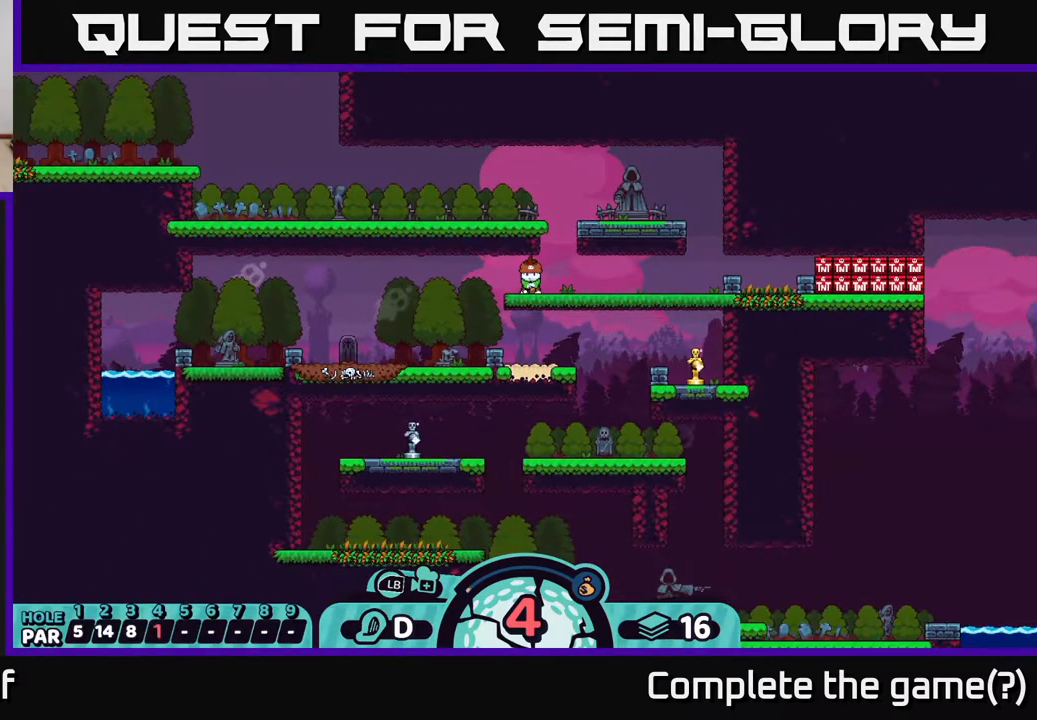
{"buttons": [], "left_stick": "center", "right_stick": "center", "events": [[283, "right_stick", "center"]]}